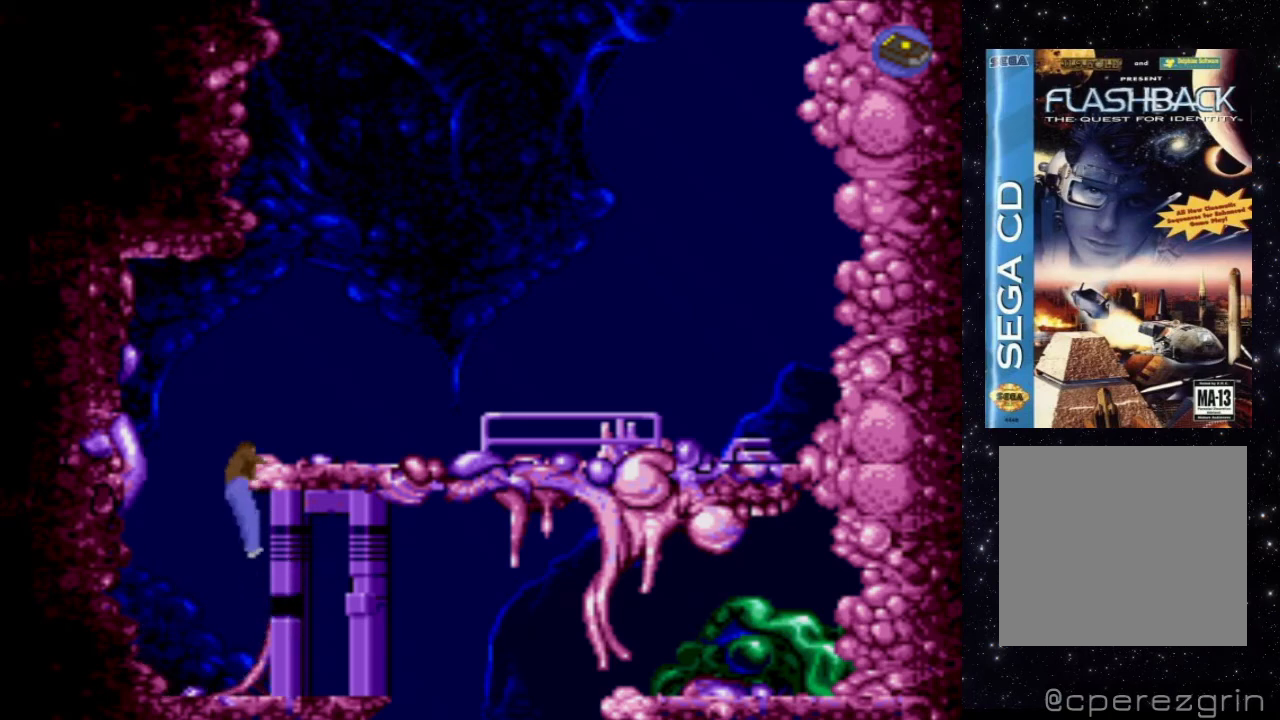
Gameplay with a controller (Xbox layout); each line is a JSON object with the inputs held at the frame after it. "events" lists button and stick changes between this image and that frame as [ms after this image, input, new state], when the widget could be followed in between. Not read: L3 R3 left_stick right_stick.
{"buttons": ["X"], "events": [[100, "DPAD_UP", "up"], [360, "X", "down"]]}
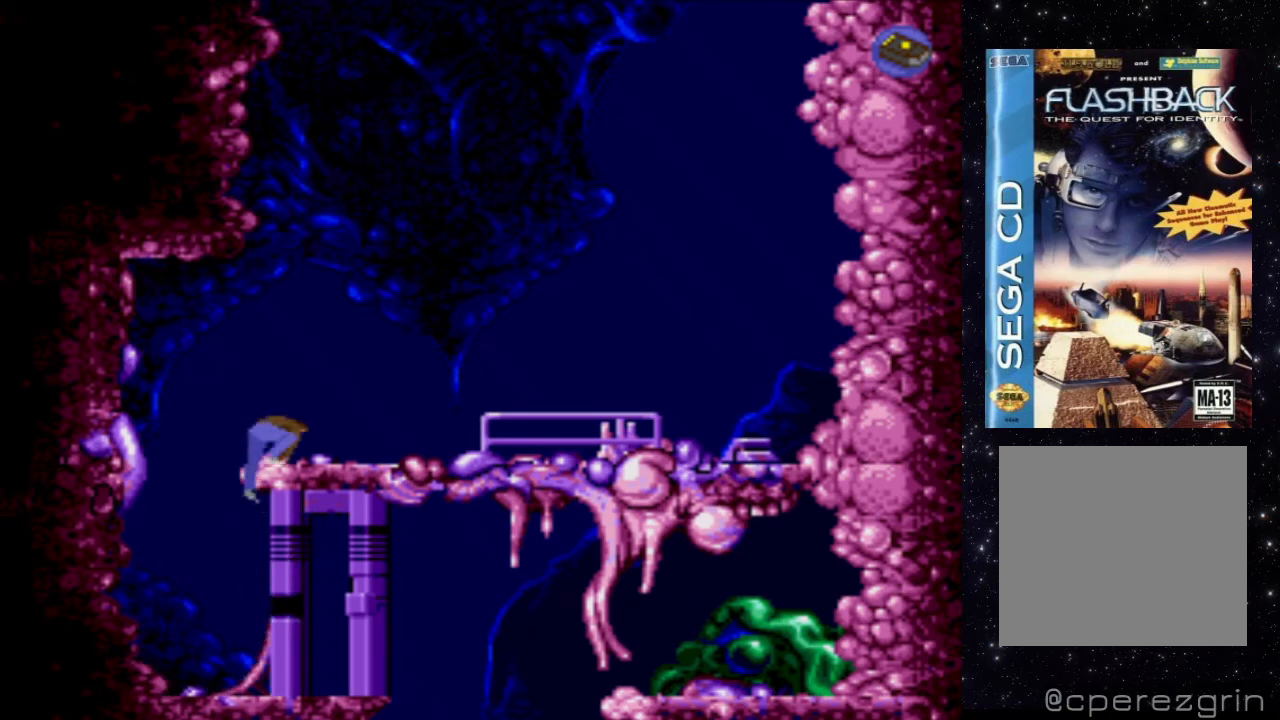
{"buttons": ["X", "DPAD_RIGHT"], "events": [[280, "DPAD_RIGHT", "down"]]}
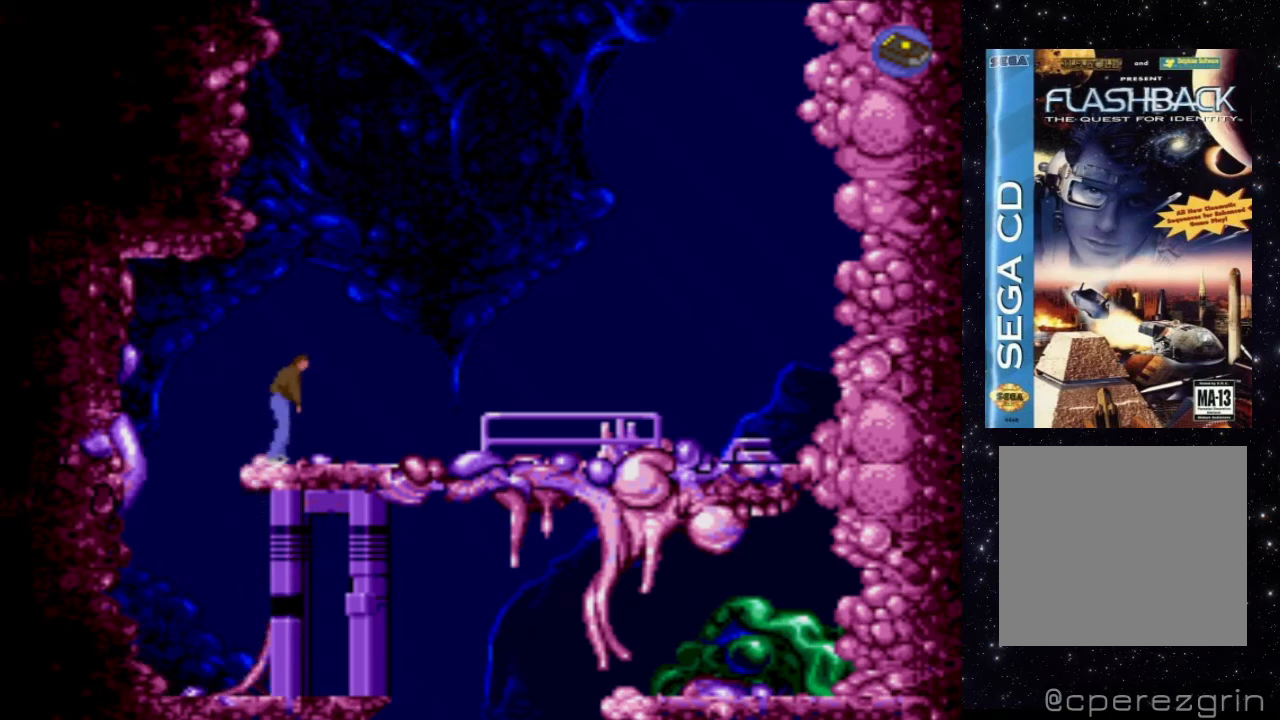
{"buttons": ["X", "DPAD_RIGHT"], "events": []}
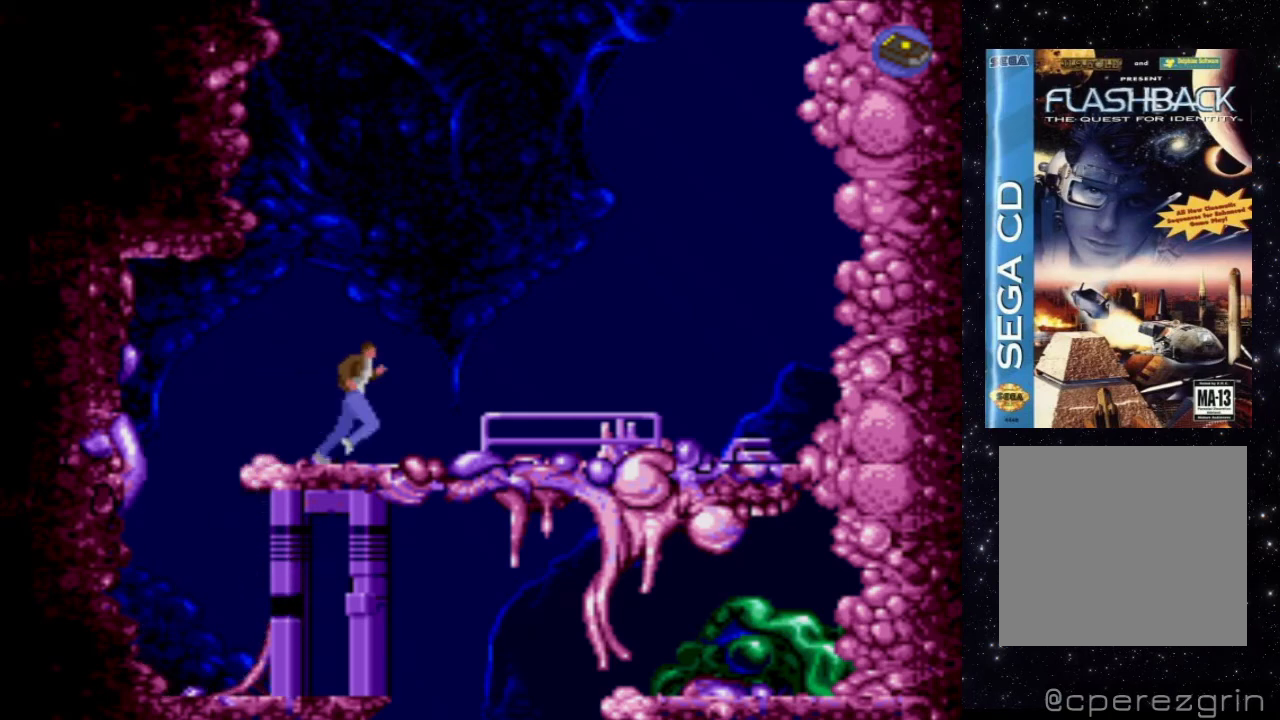
{"buttons": [], "events": [[220, "X", "up"], [260, "DPAD_RIGHT", "up"]]}
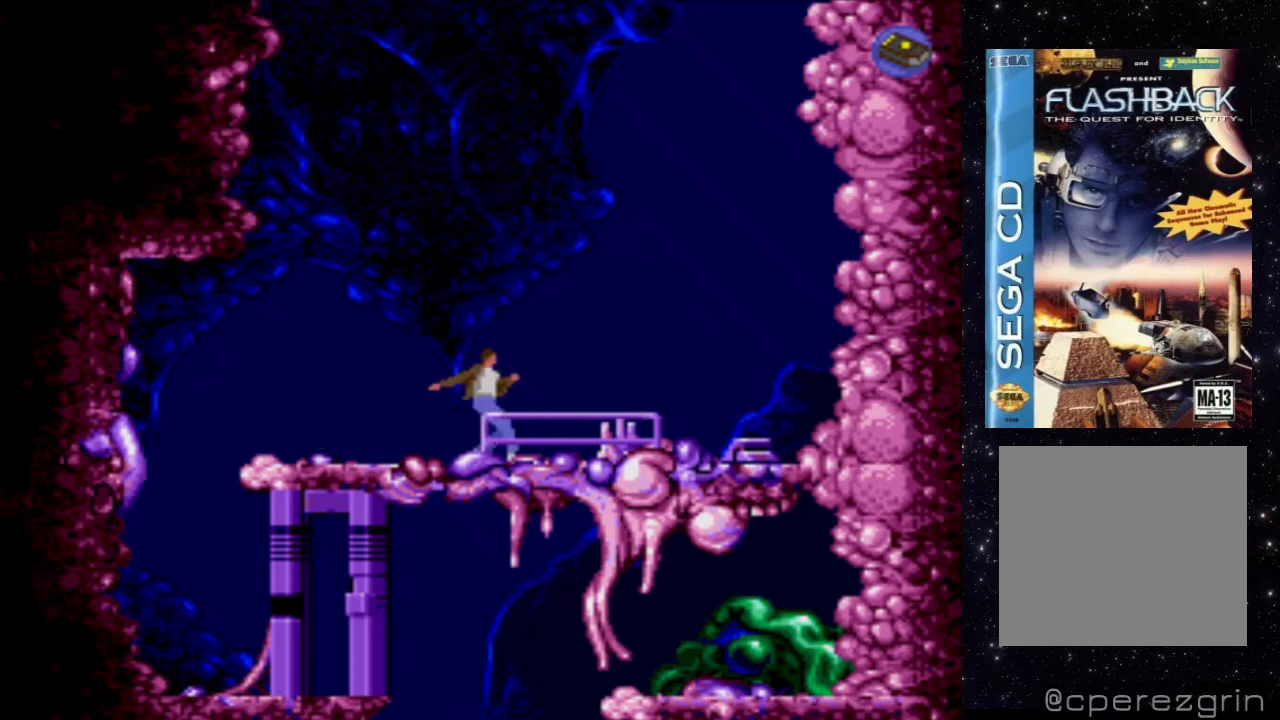
{"buttons": ["X"], "events": [[500, "X", "down"]]}
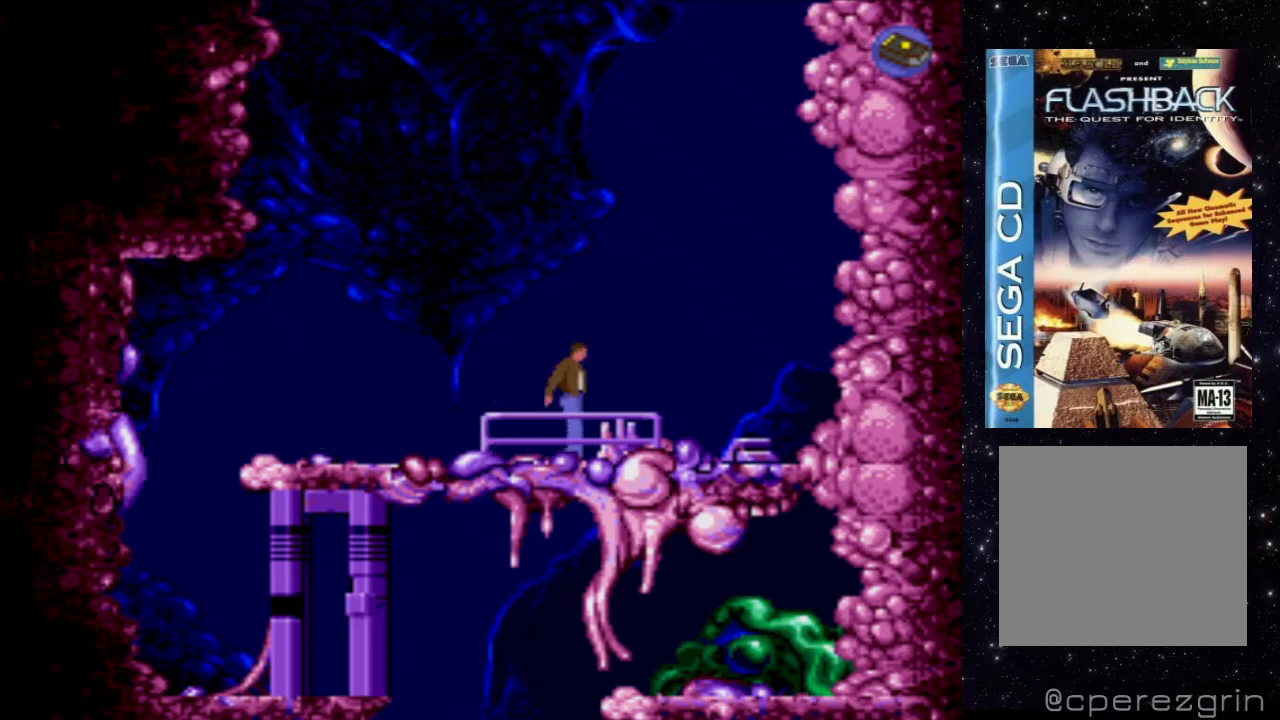
{"buttons": ["X"], "events": [[60, "DPAD_UP", "down"], [500, "DPAD_UP", "up"]]}
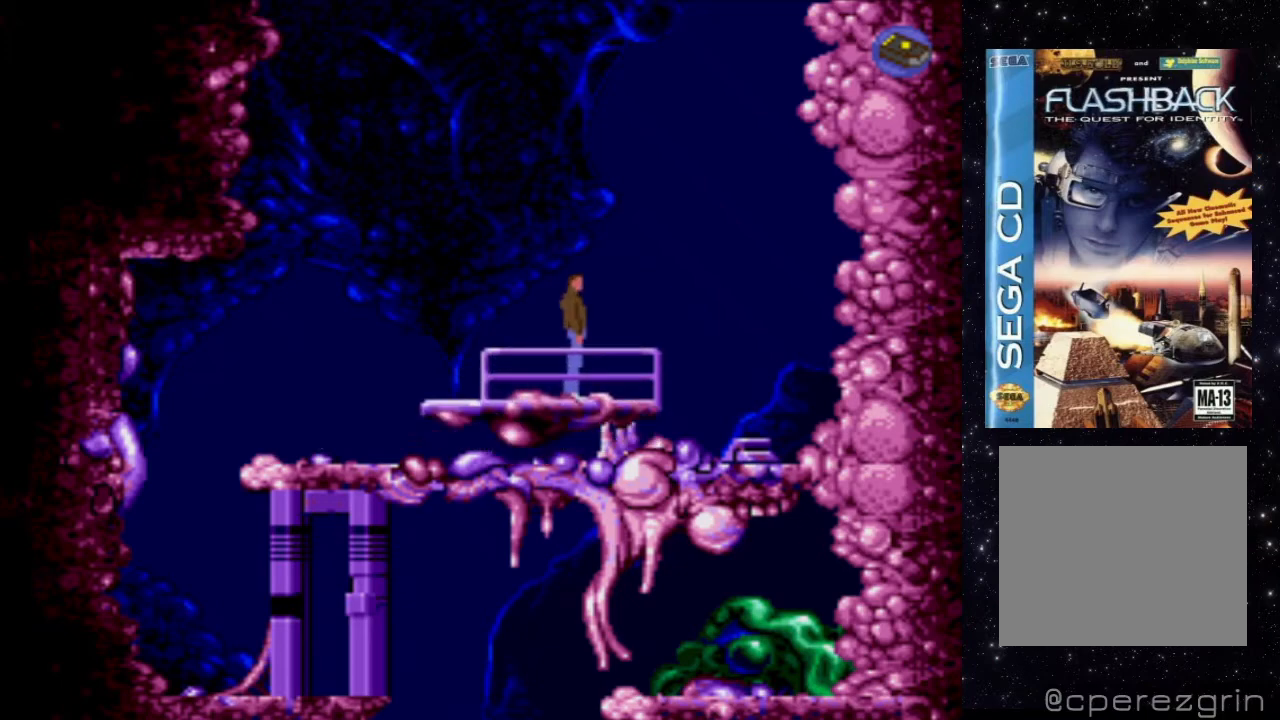
{"buttons": [], "events": [[80, "X", "up"]]}
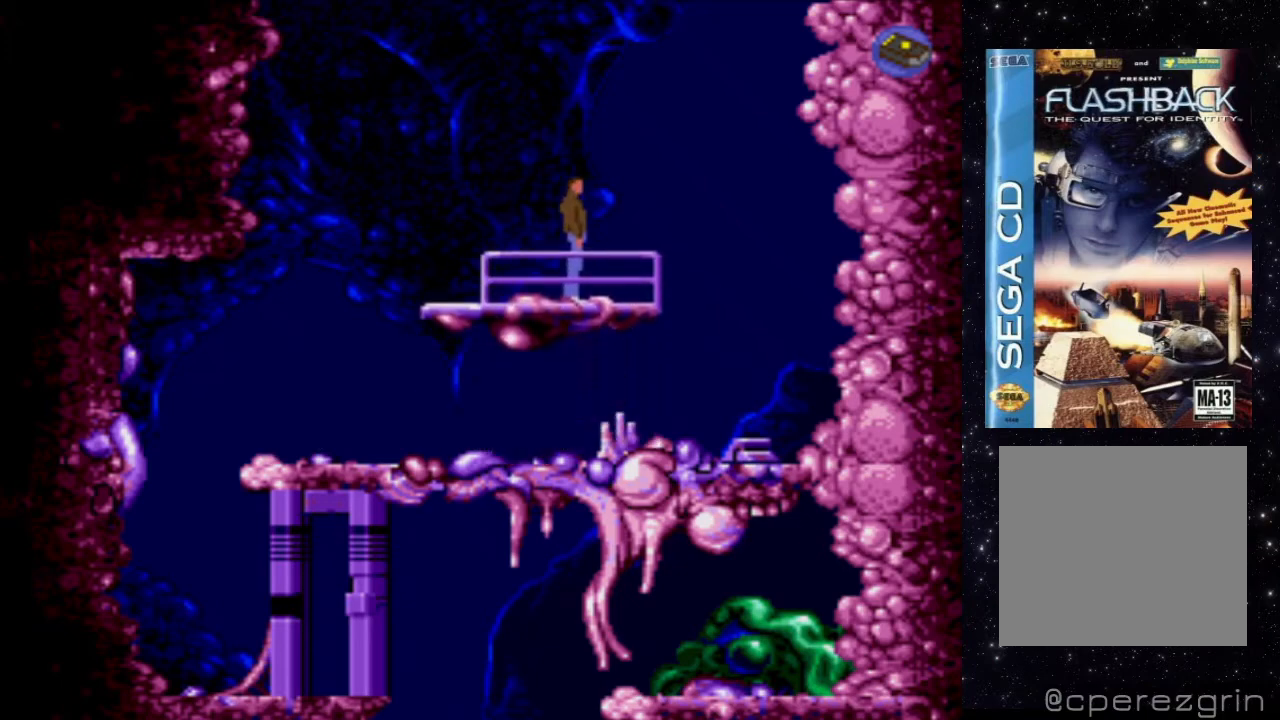
{"buttons": [], "events": []}
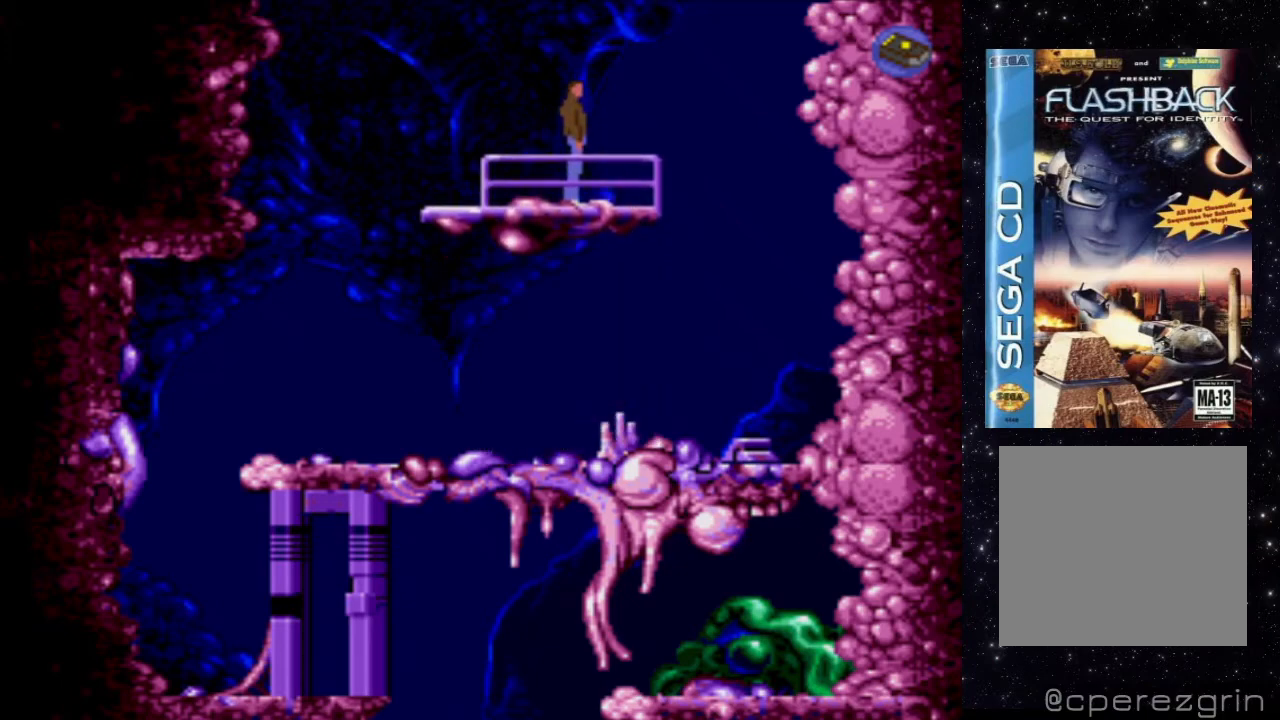
{"buttons": [], "events": []}
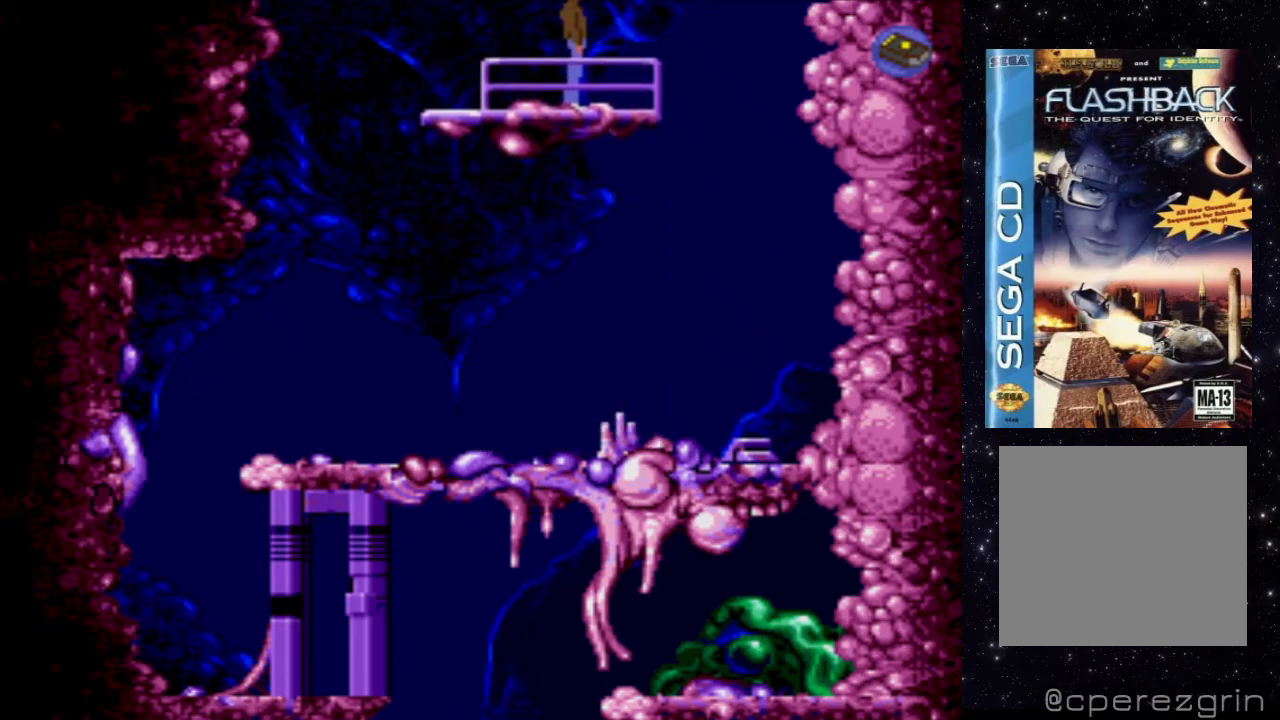
{"buttons": [], "events": []}
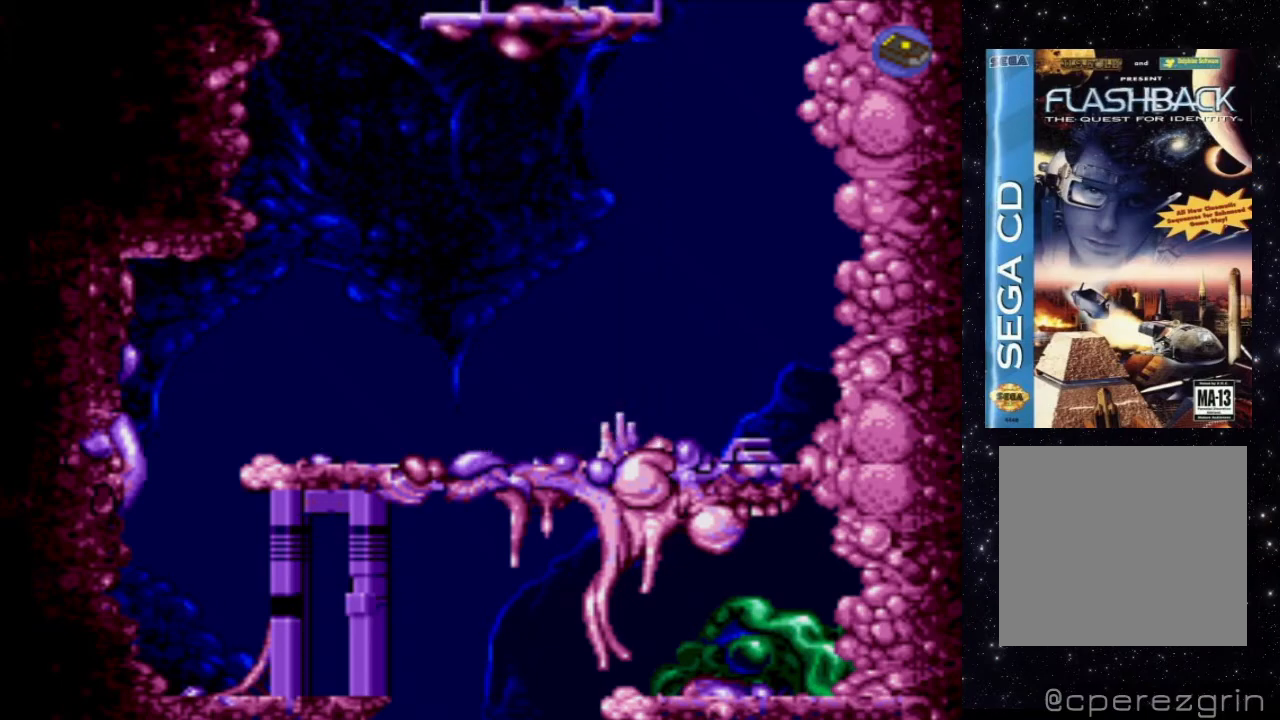
{"buttons": [], "events": []}
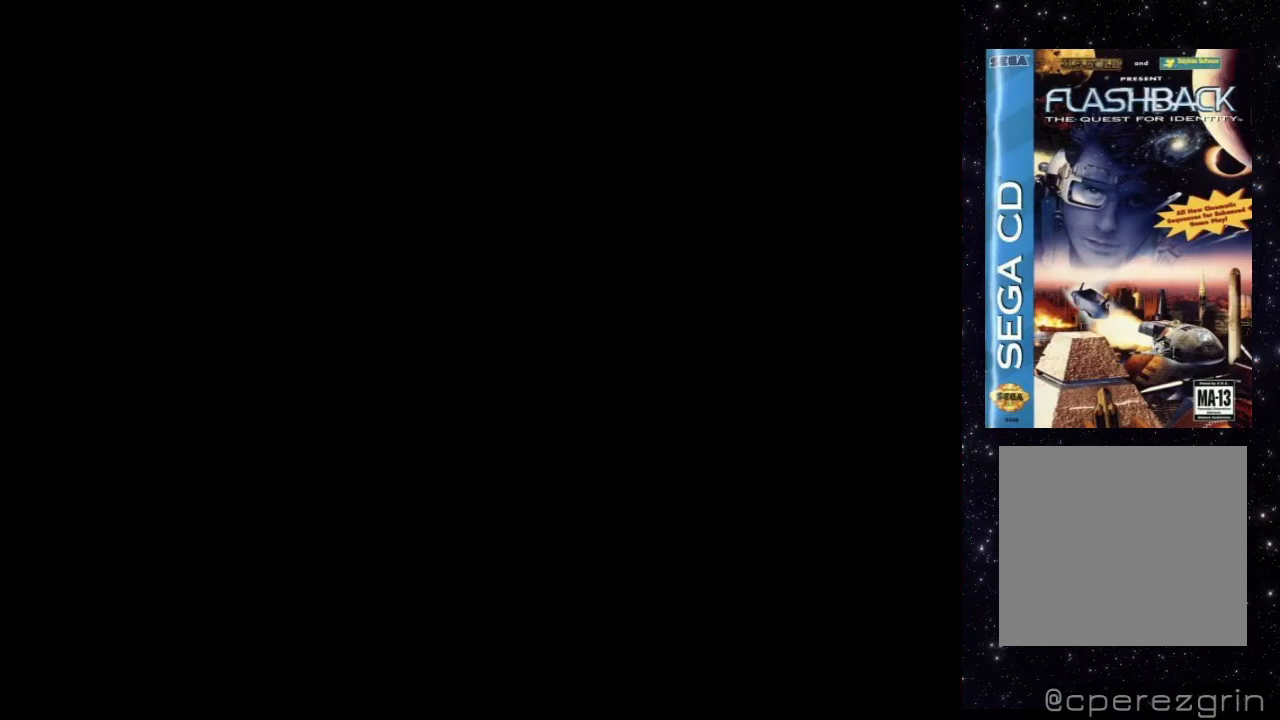
{"buttons": [], "events": []}
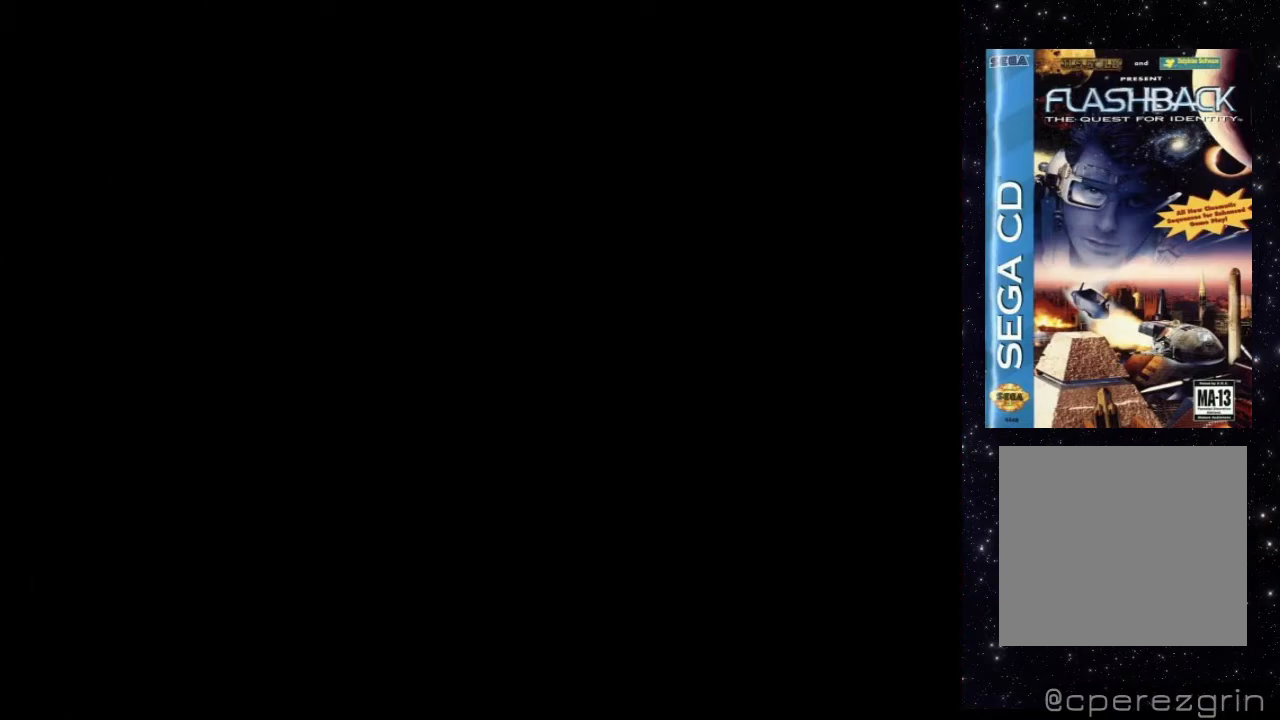
{"buttons": [], "events": []}
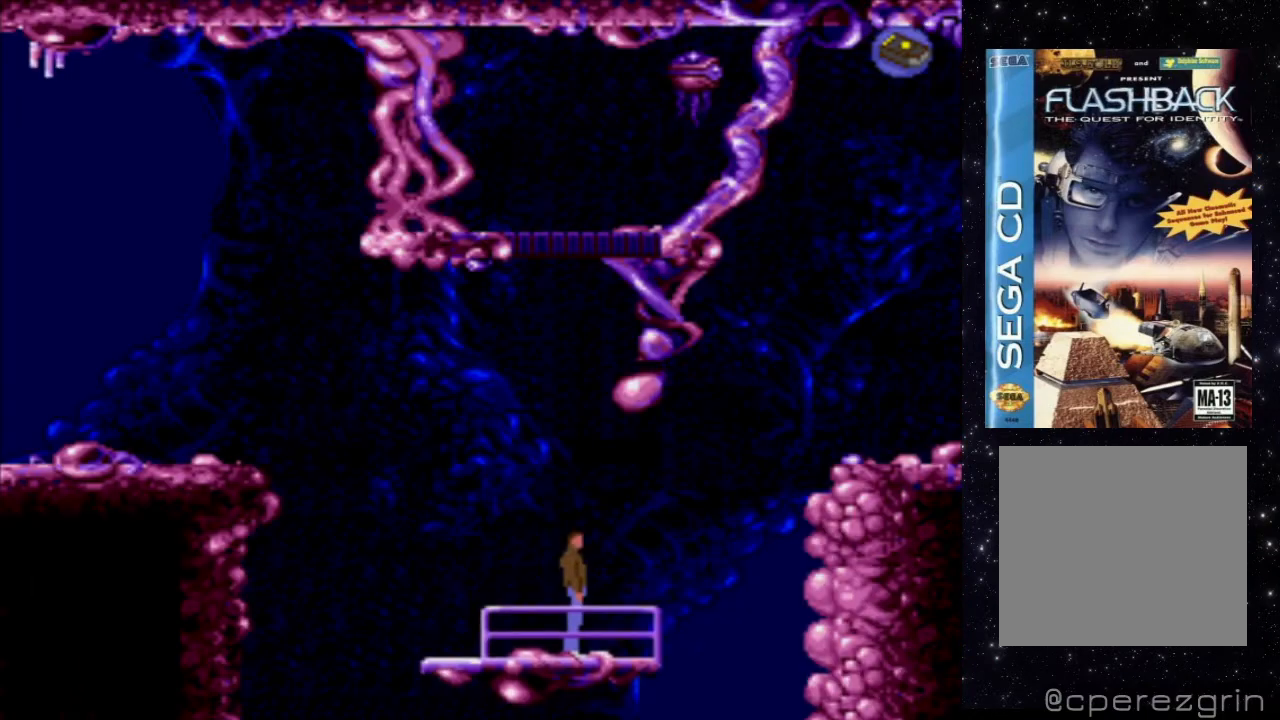
{"buttons": [], "events": []}
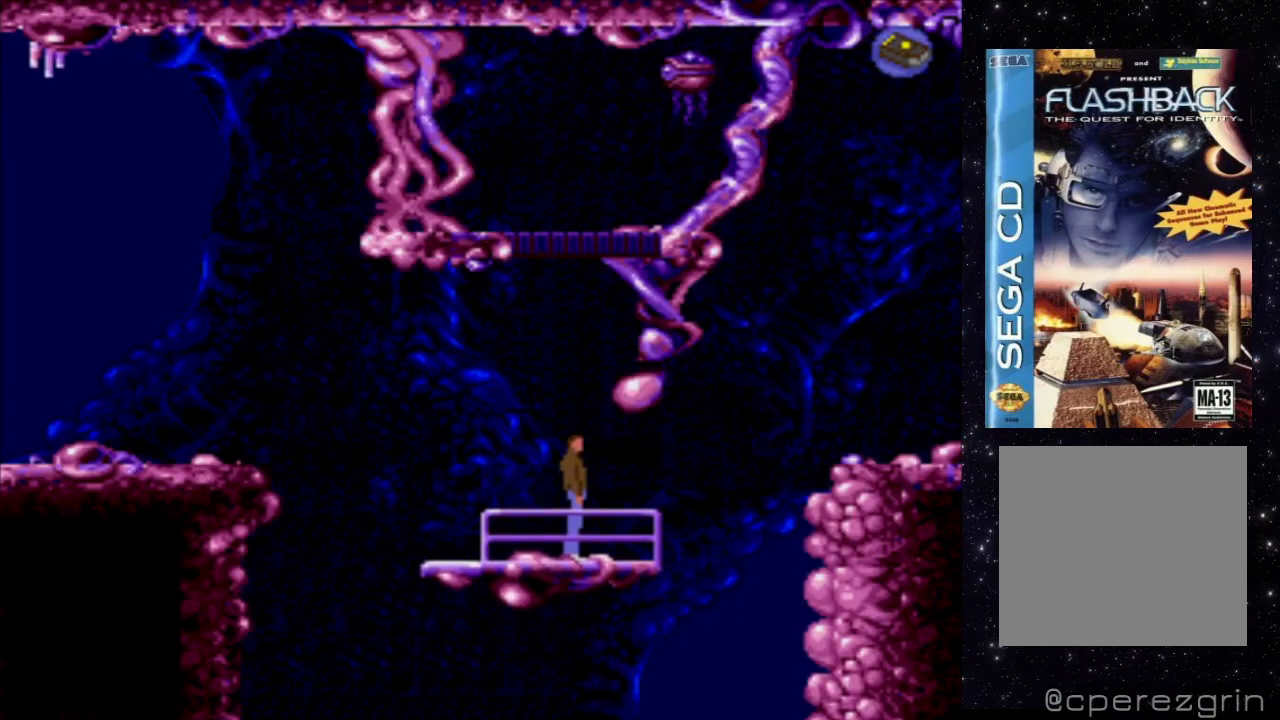
{"buttons": [], "events": [[140, "START", "down"], [280, "START", "up"]]}
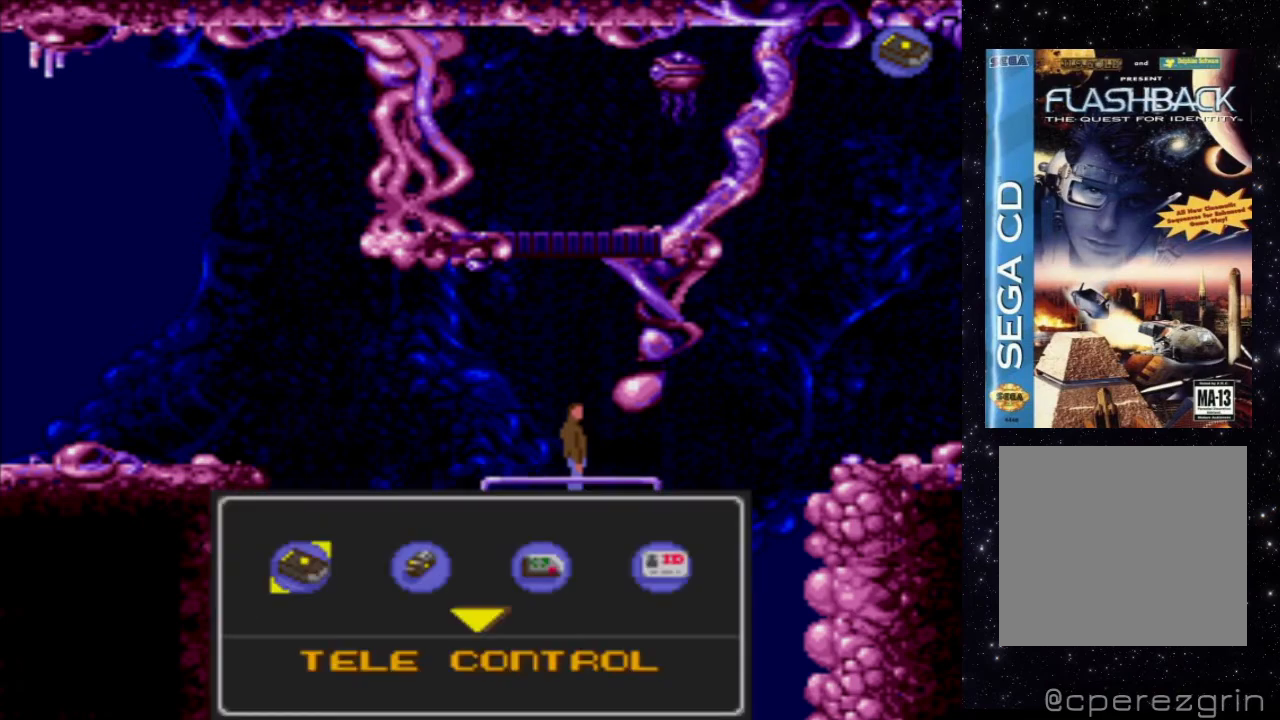
{"buttons": [], "events": []}
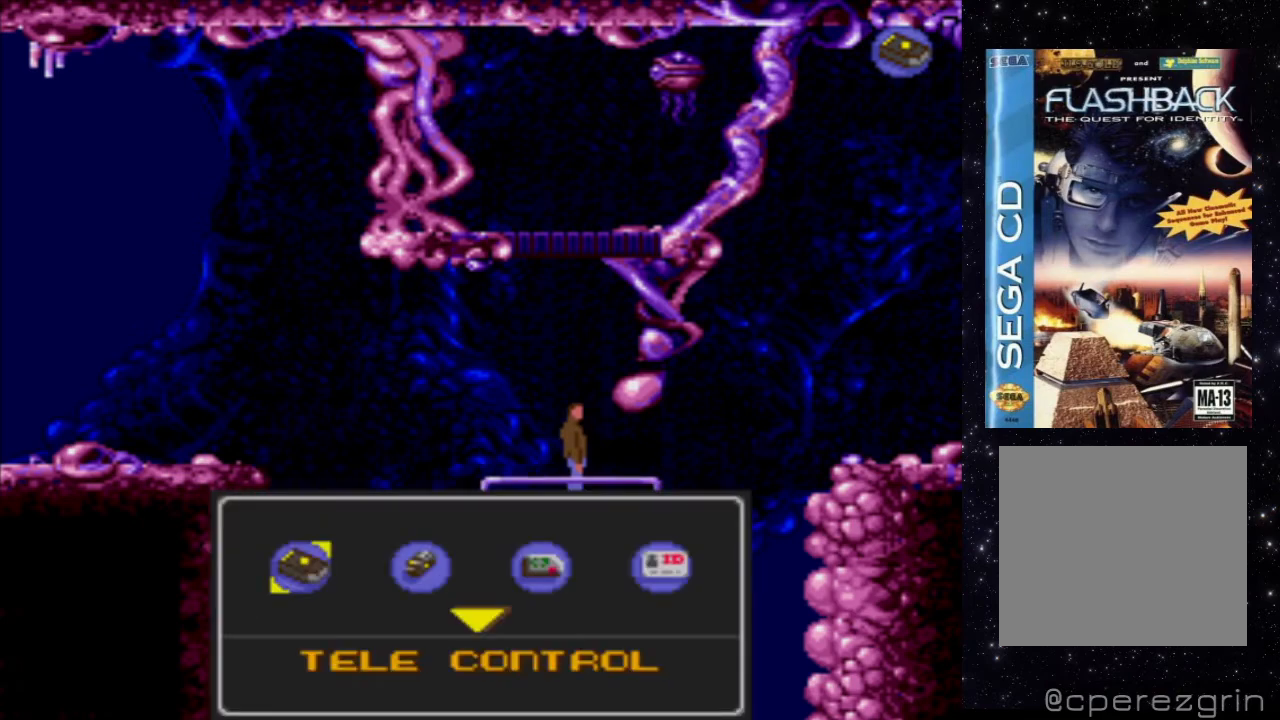
{"buttons": [], "events": [[380, "DPAD_DOWN", "down"], [480, "DPAD_DOWN", "up"]]}
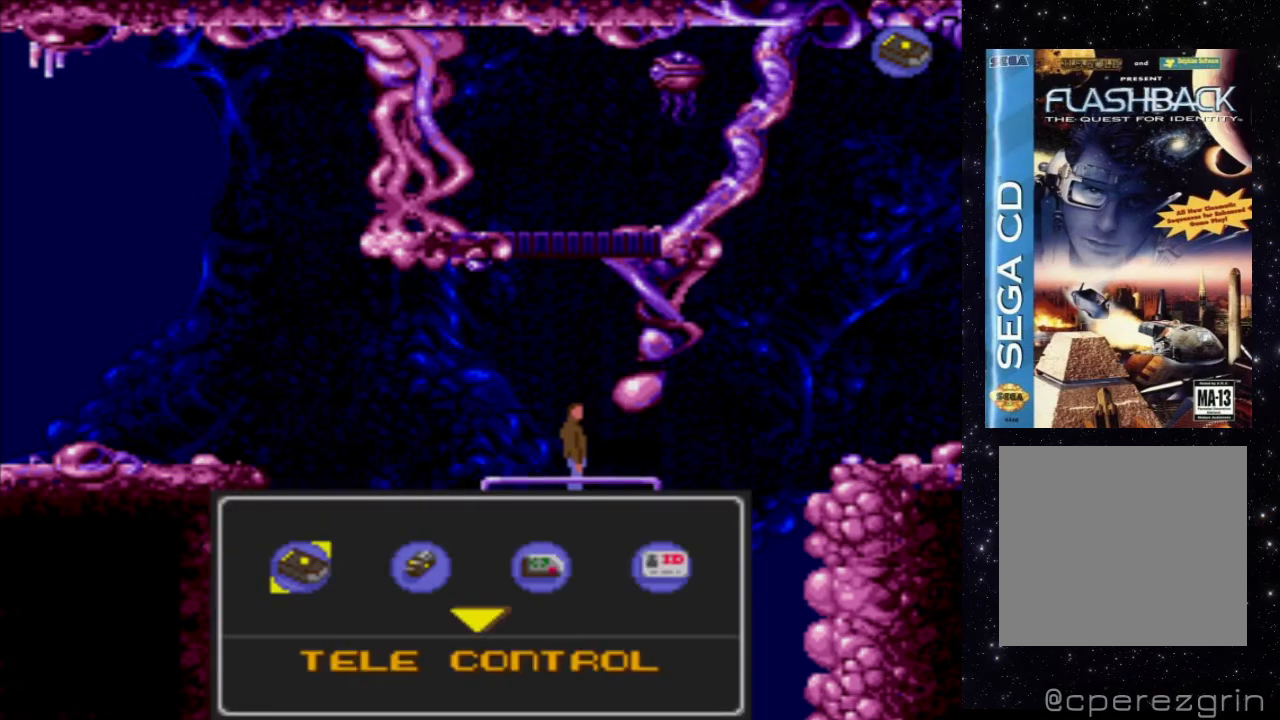
{"buttons": [], "events": []}
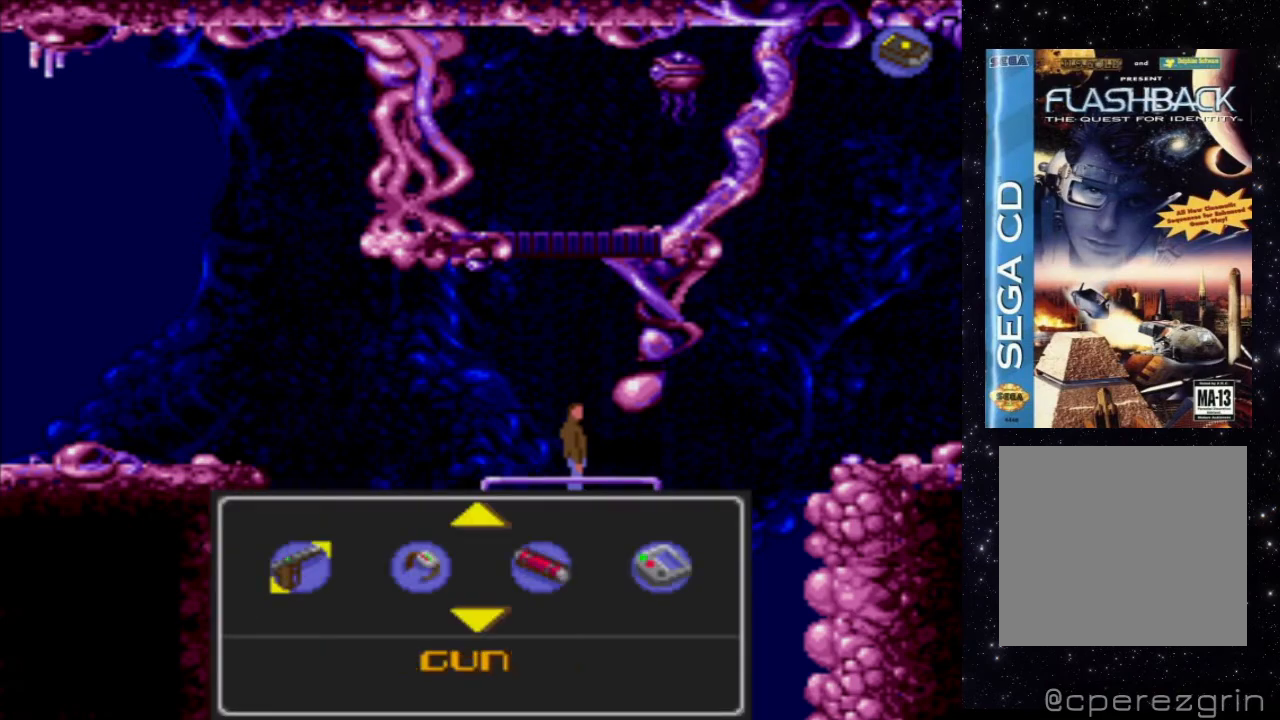
{"buttons": [], "events": []}
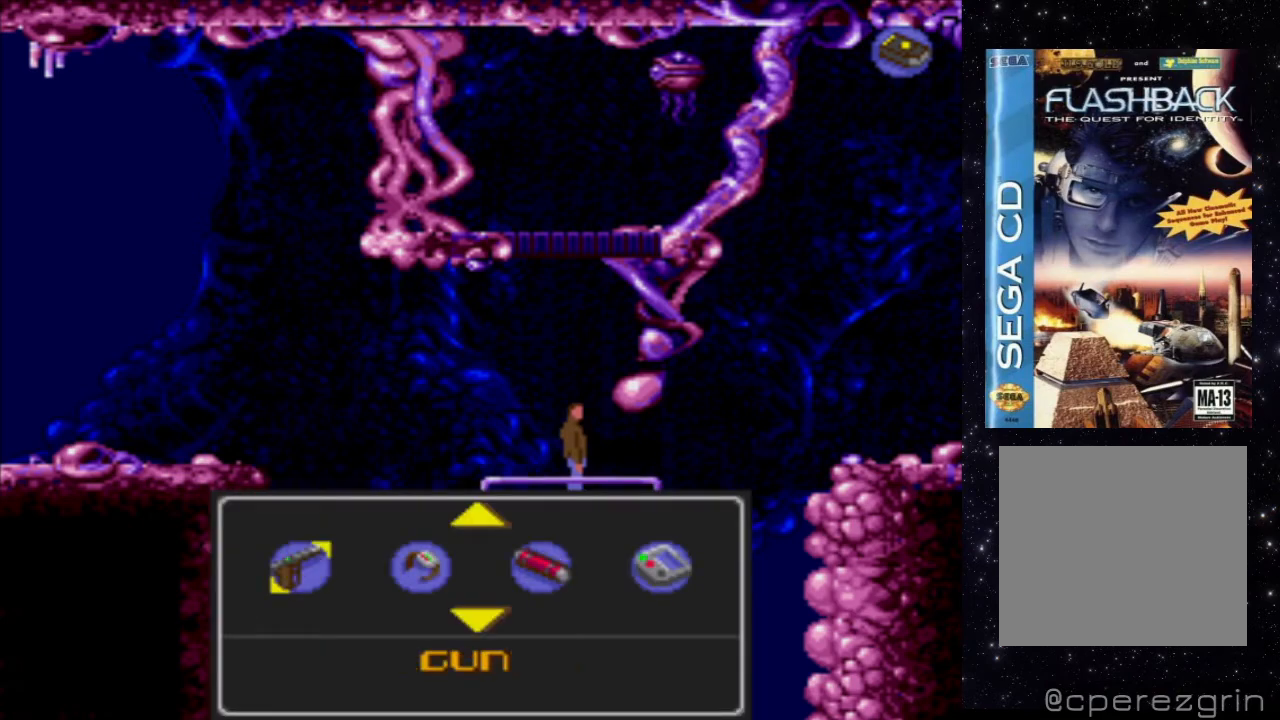
{"buttons": [], "events": [[100, "DPAD_DOWN", "down"], [280, "DPAD_DOWN", "up"]]}
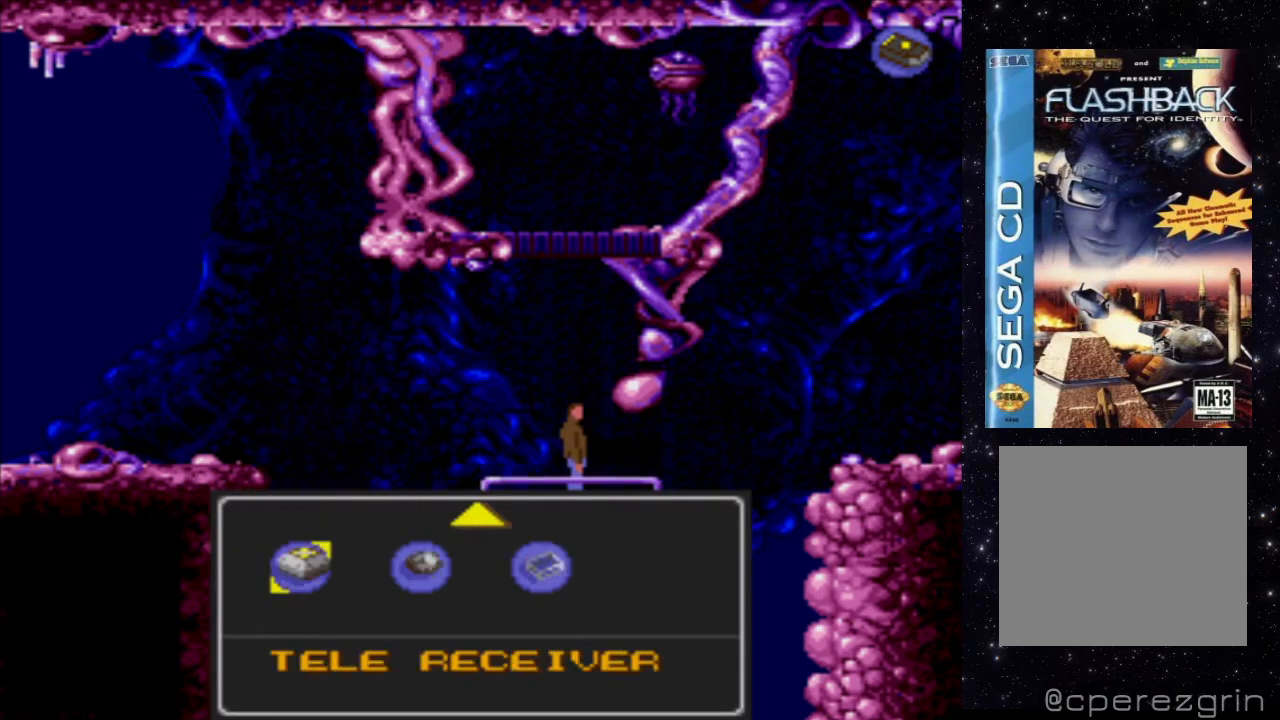
{"buttons": [], "events": [[320, "DPAD_RIGHT", "down"], [440, "DPAD_RIGHT", "up"]]}
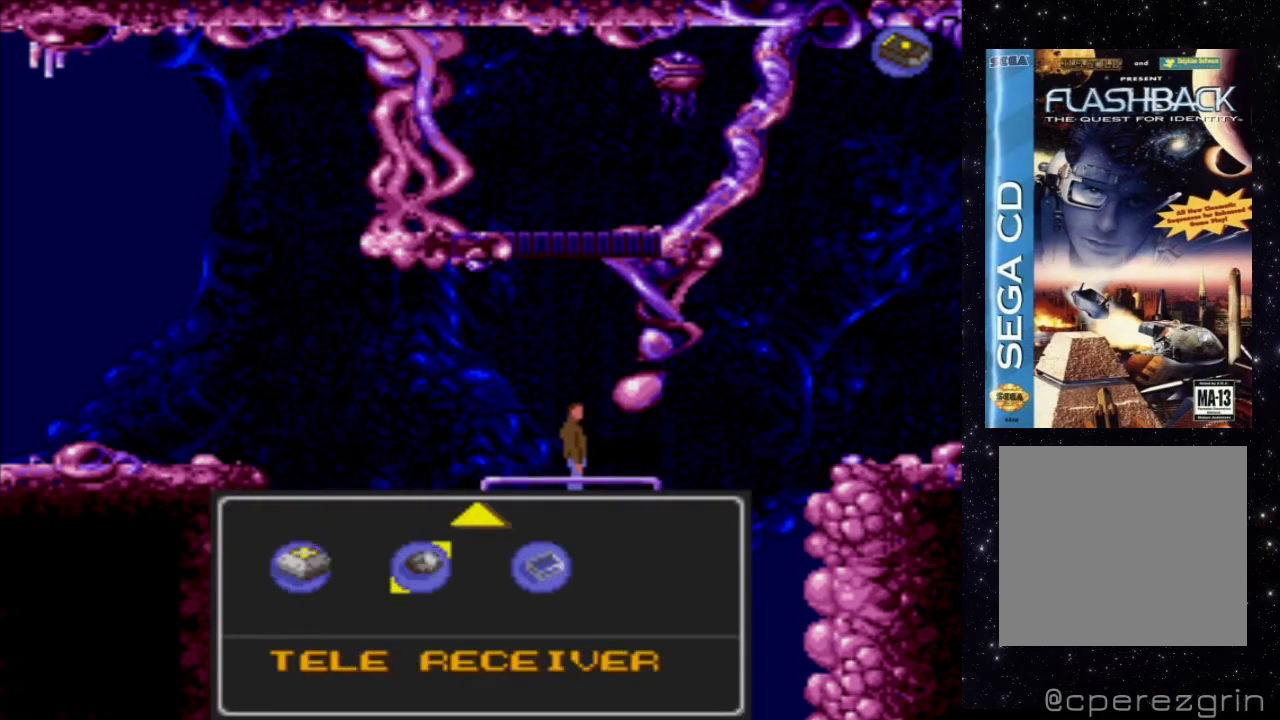
{"buttons": [], "events": []}
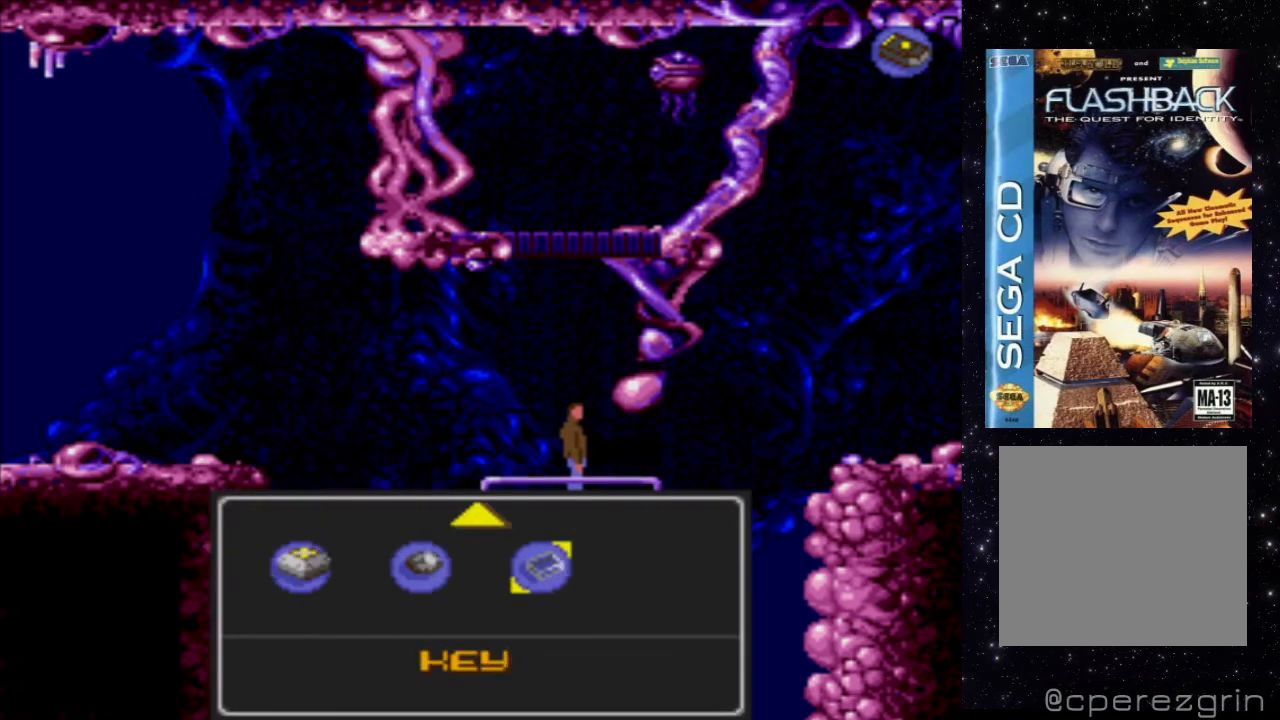
{"buttons": [], "events": [[80, "DPAD_LEFT", "down"], [260, "DPAD_LEFT", "up"]]}
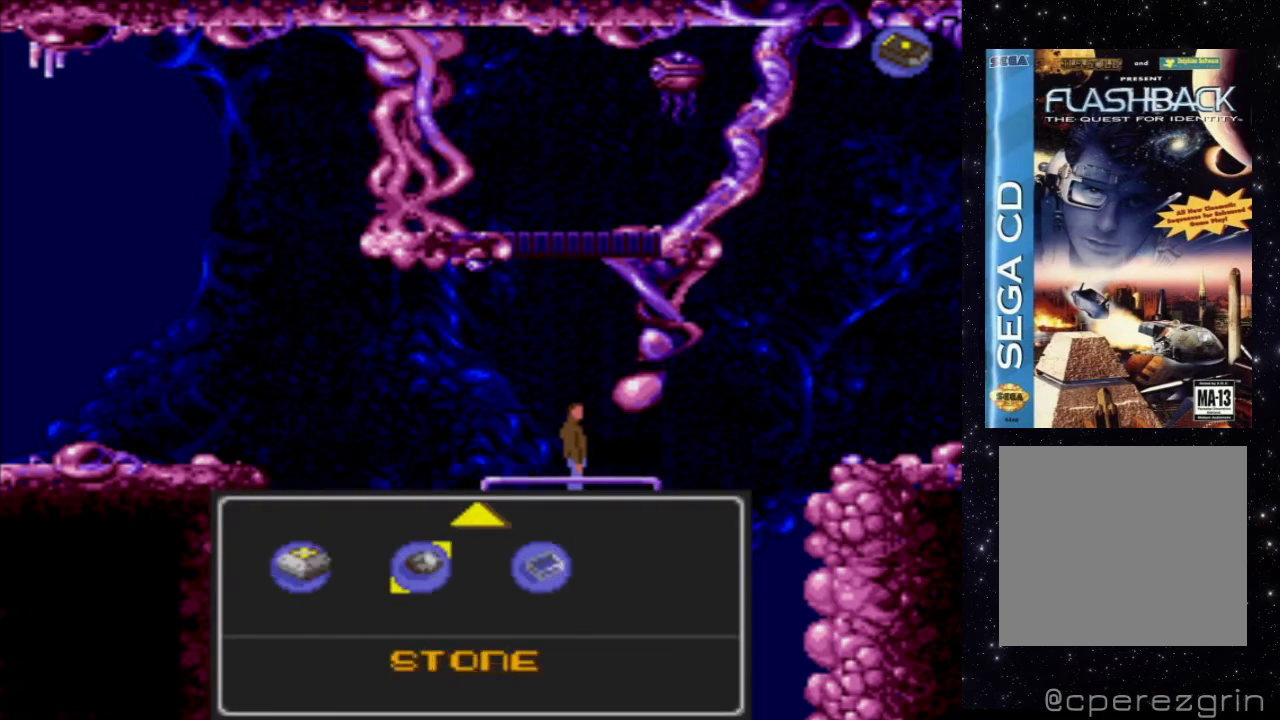
{"buttons": [], "events": [[200, "DPAD_LEFT", "down"], [300, "DPAD_LEFT", "up"]]}
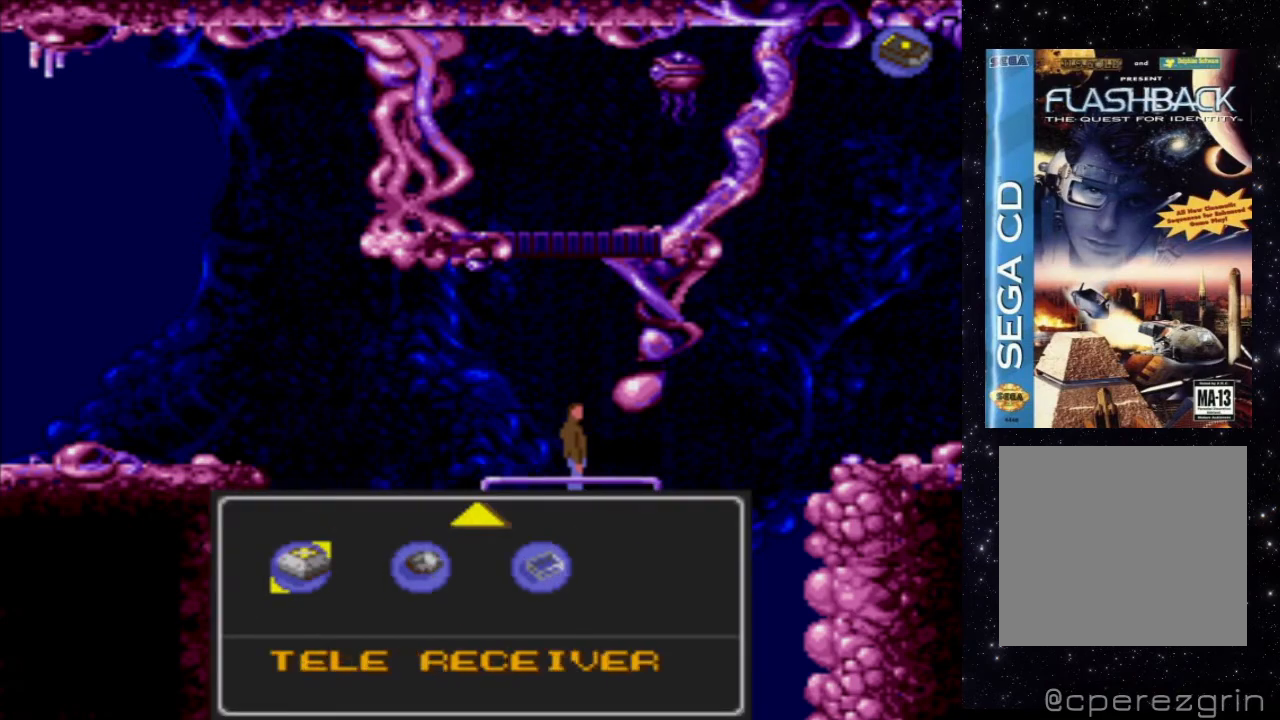
{"buttons": [], "events": [[360, "START", "down"], [440, "START", "up"]]}
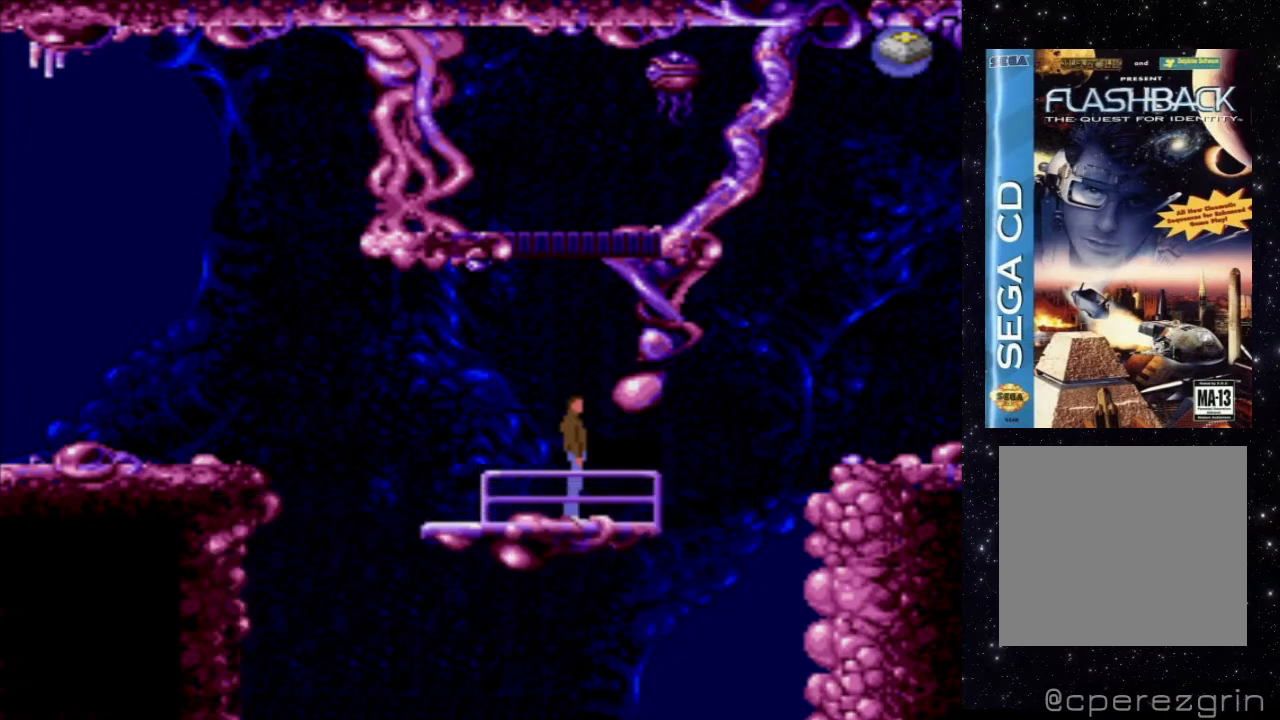
{"buttons": [], "events": []}